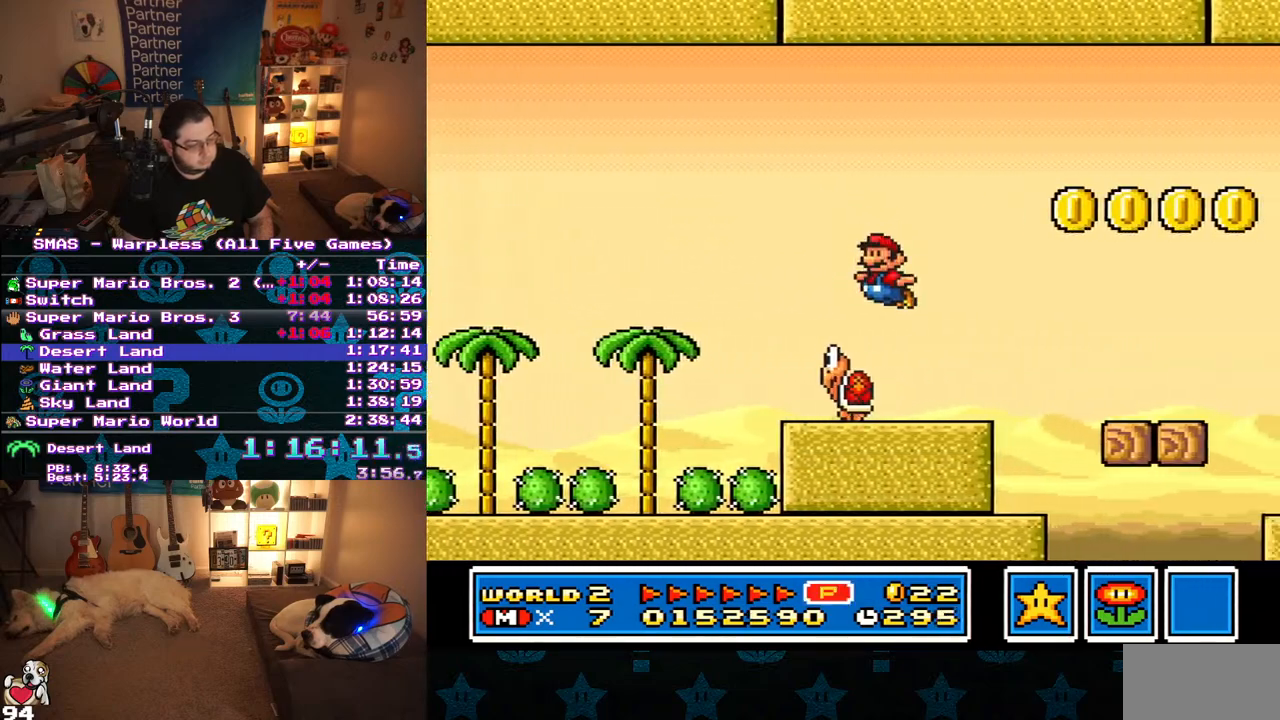
Gameplay with a controller (Nintendo layout); each line is a JSON object with the inputs held at the frame after it. "events" lists button and stick changes between this image and that frame as [ms after this image, input, new state], when the widget could be followed in between. Not read: L3 R3.
{"buttons": ["B", "Y", "DPAD_RIGHT"], "events": [[33, "DPAD_UP", "down"], [50, "DPAD_LEFT", "up"], [50, "DPAD_UP", "up"], [83, "DPAD_RIGHT", "down"], [283, "B", "down"]]}
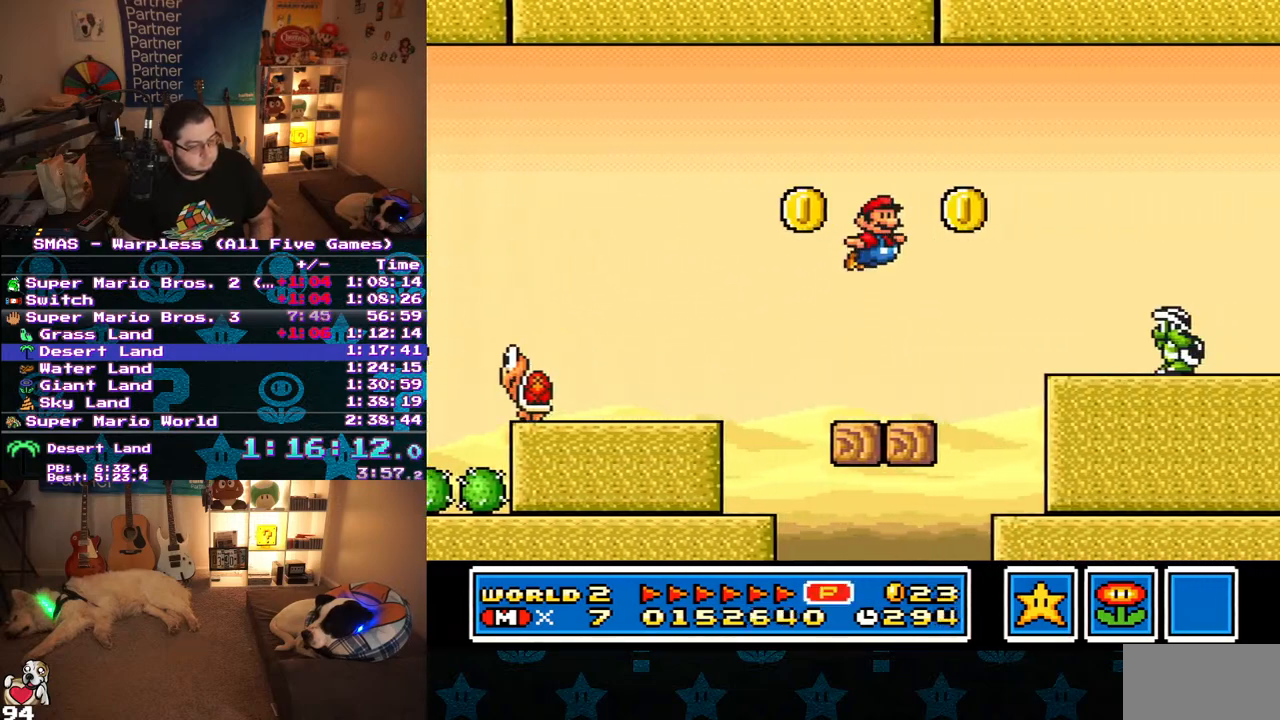
{"buttons": ["Y", "DPAD_LEFT"], "events": [[250, "B", "up"], [300, "DPAD_RIGHT", "up"], [383, "DPAD_LEFT", "down"]]}
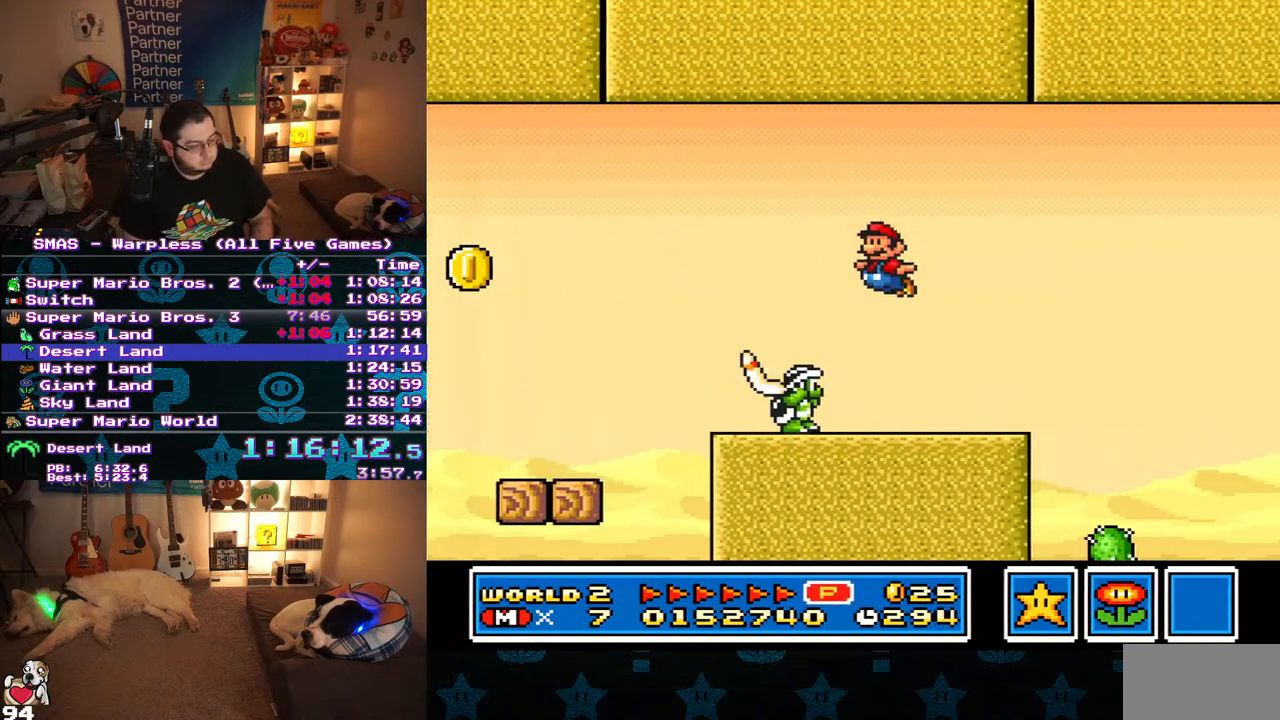
{"buttons": ["B", "Y", "DPAD_RIGHT"], "events": [[33, "DPAD_LEFT", "up"], [67, "DPAD_RIGHT", "down"], [267, "B", "down"]]}
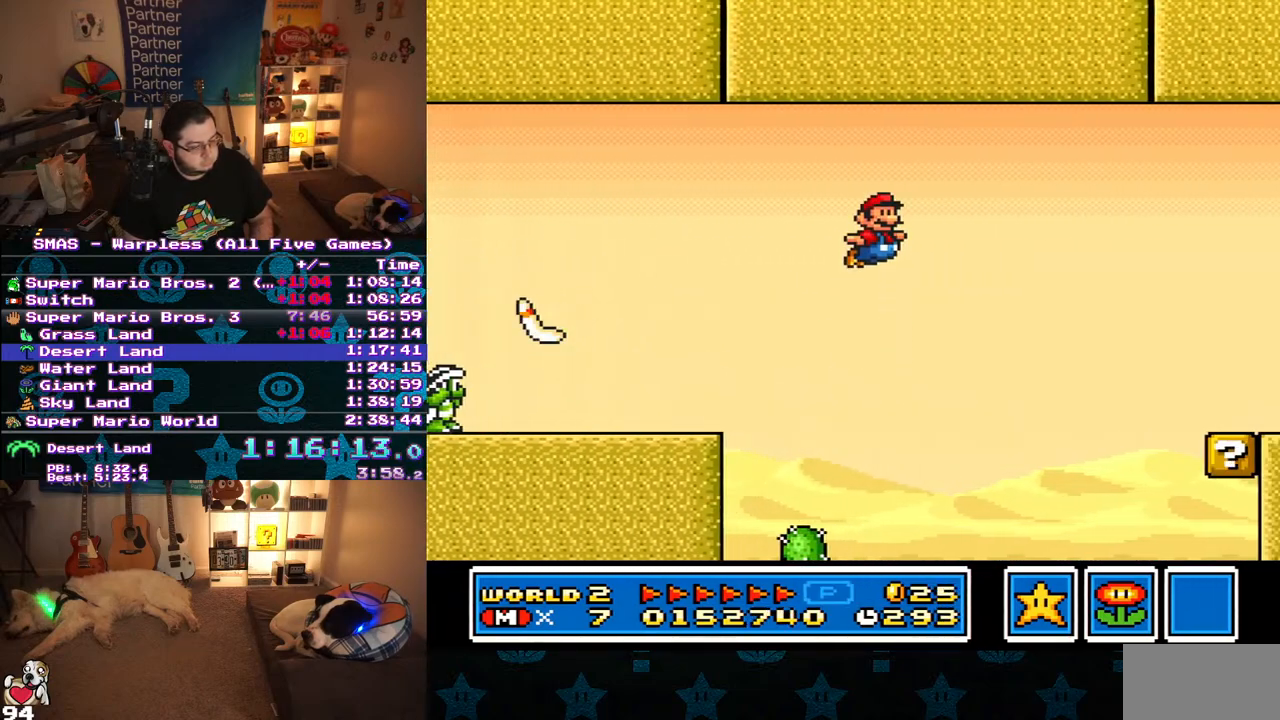
{"buttons": ["Y", "DPAD_LEFT"], "events": [[50, "B", "up"], [100, "DPAD_RIGHT", "up"], [367, "DPAD_LEFT", "down"], [383, "DPAD_UP", "down"], [400, "DPAD_UP", "up"]]}
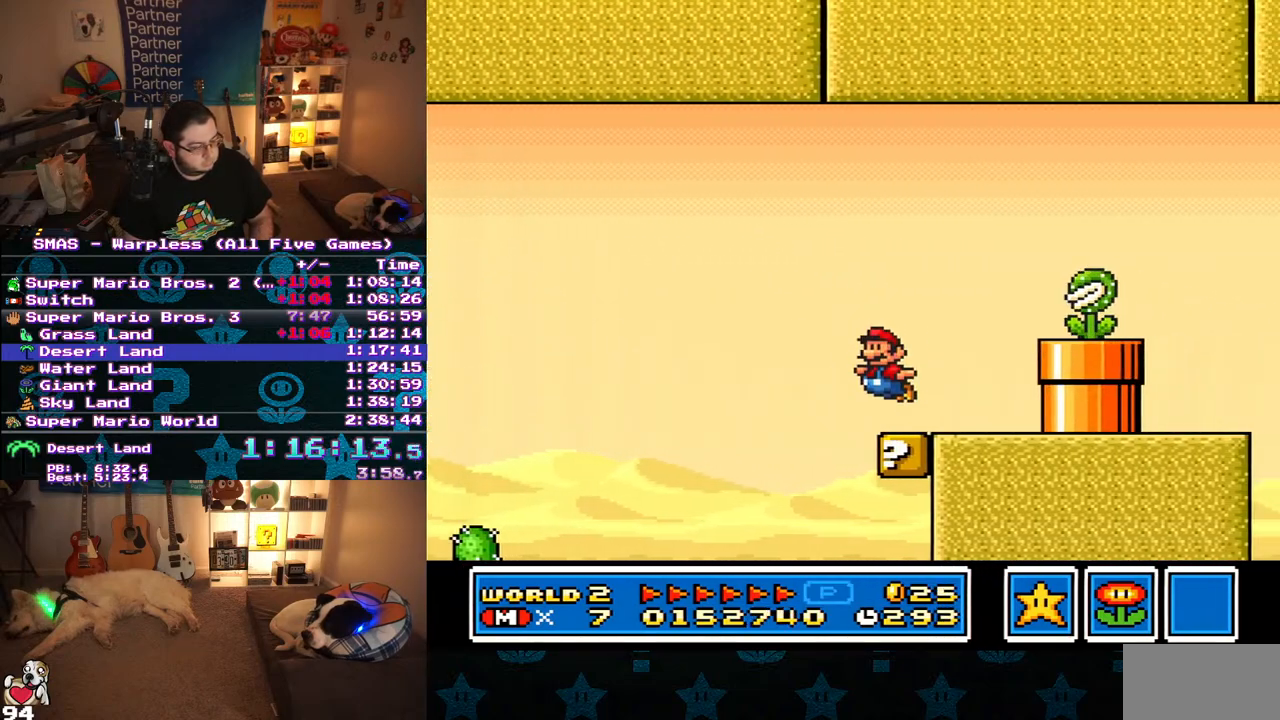
{"buttons": ["Y", "DPAD_RIGHT"], "events": [[100, "B", "down"], [100, "DPAD_LEFT", "up"], [150, "DPAD_RIGHT", "down"], [400, "B", "up"]]}
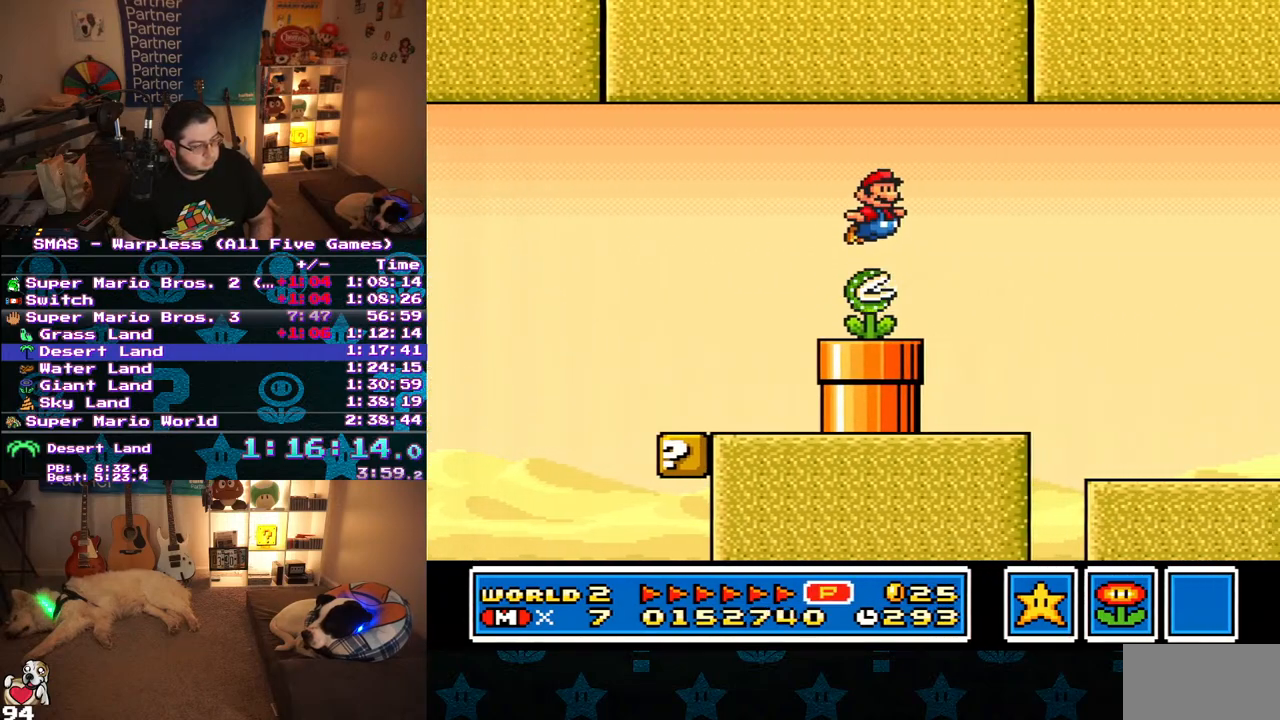
{"buttons": ["Y", "DPAD_RIGHT"], "events": []}
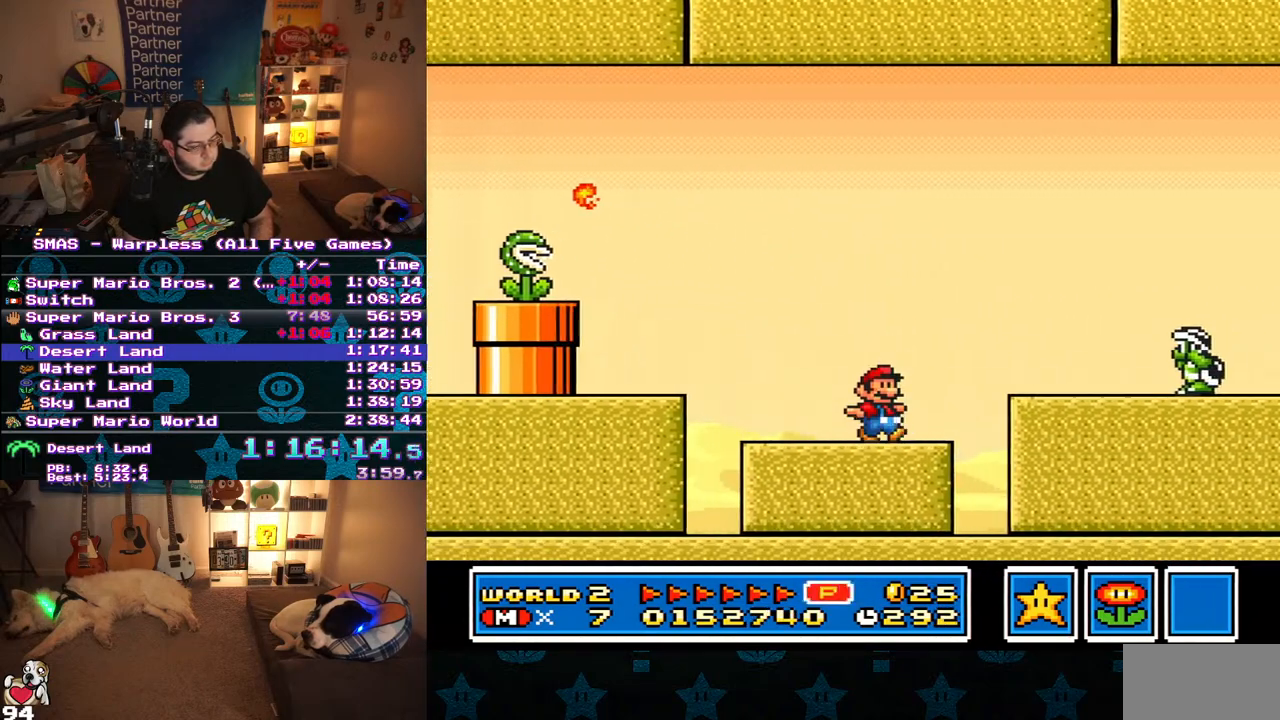
{"buttons": ["B", "Y", "DPAD_RIGHT"], "events": [[50, "DPAD_DOWN", "down"], [50, "DPAD_RIGHT", "up"], [67, "B", "down"], [150, "DPAD_RIGHT", "down"], [500, "DPAD_DOWN", "up"]]}
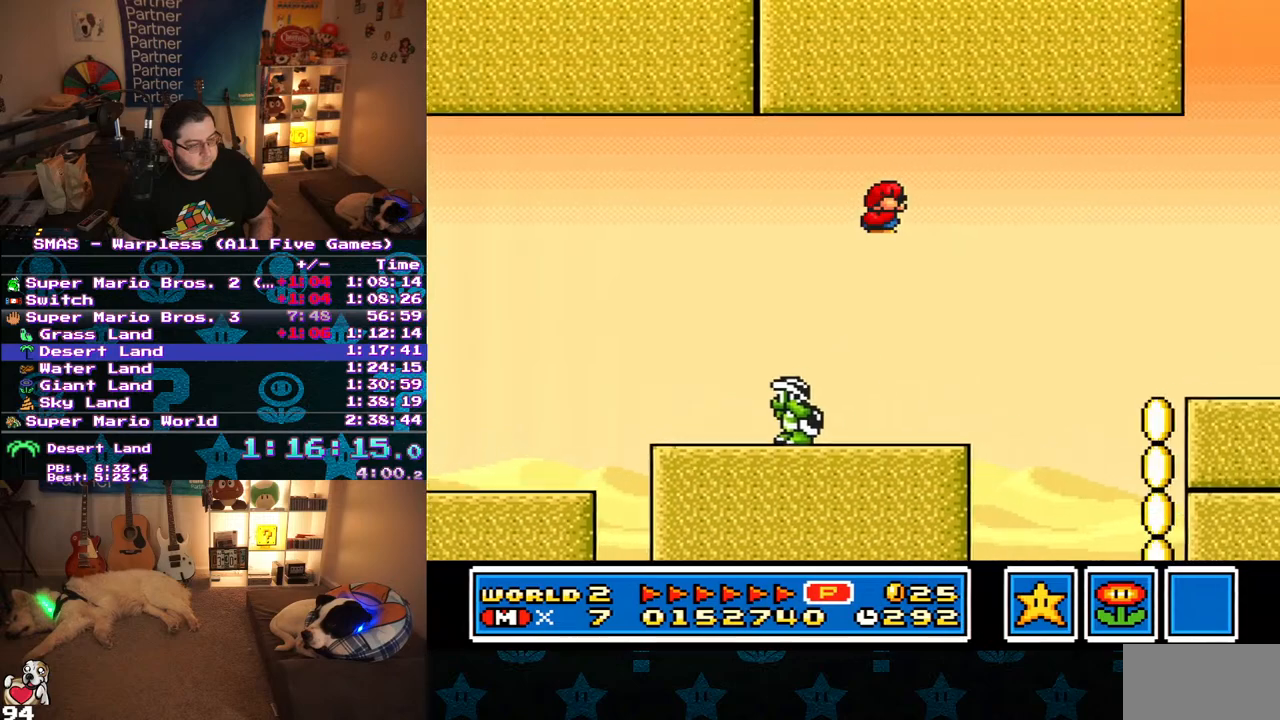
{"buttons": ["Y", "DPAD_RIGHT"], "events": [[67, "DPAD_RIGHT", "up"], [150, "DPAD_RIGHT", "down"], [250, "B", "up"]]}
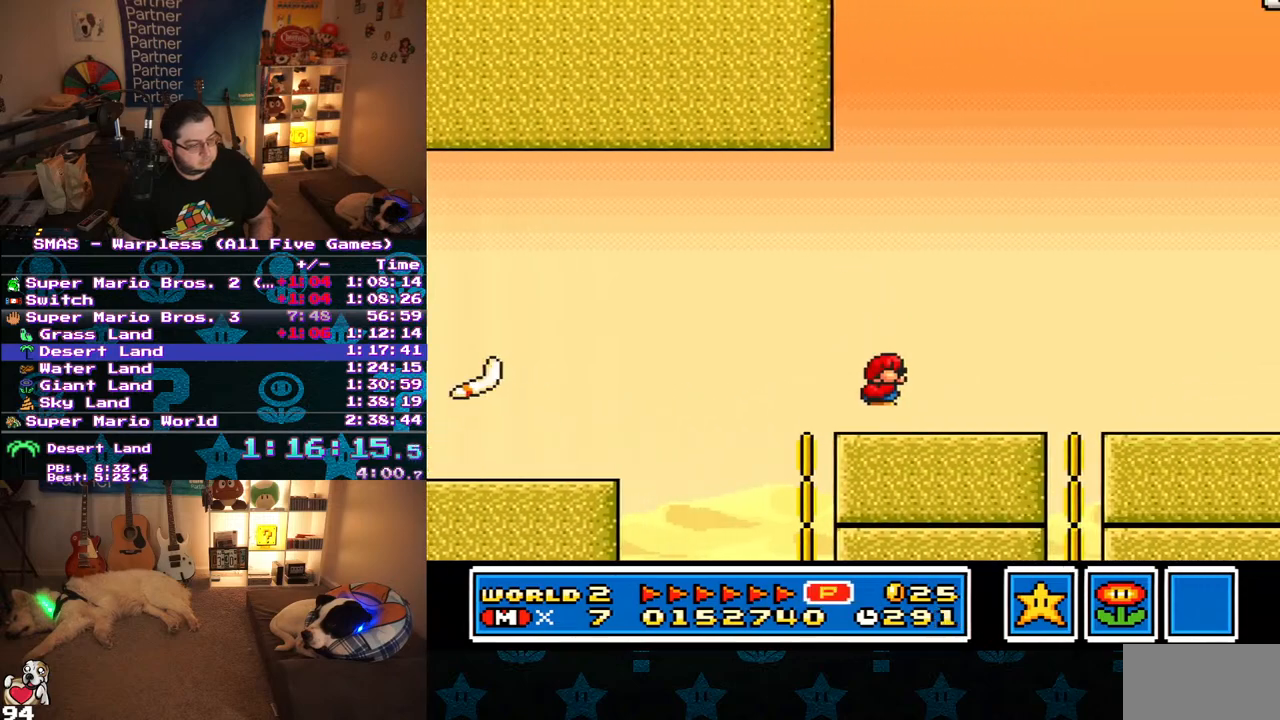
{"buttons": ["Y", "DPAD_RIGHT"], "events": []}
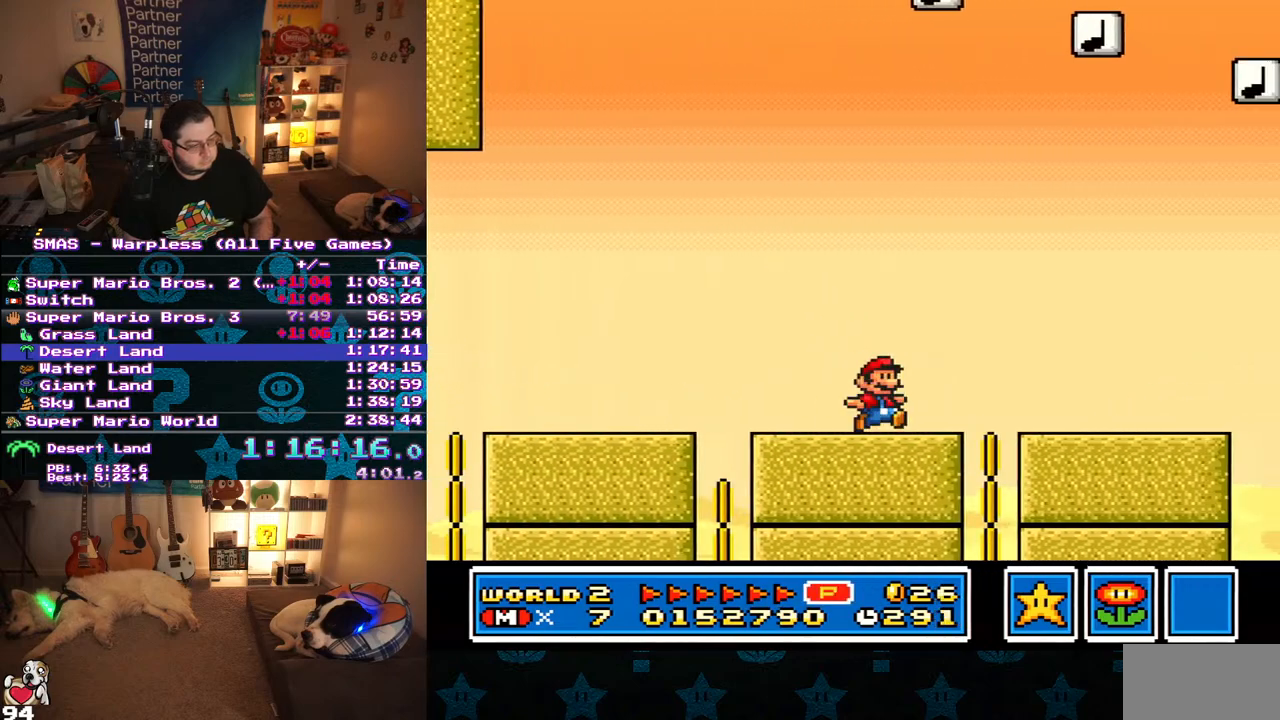
{"buttons": ["Y", "DPAD_RIGHT"], "events": []}
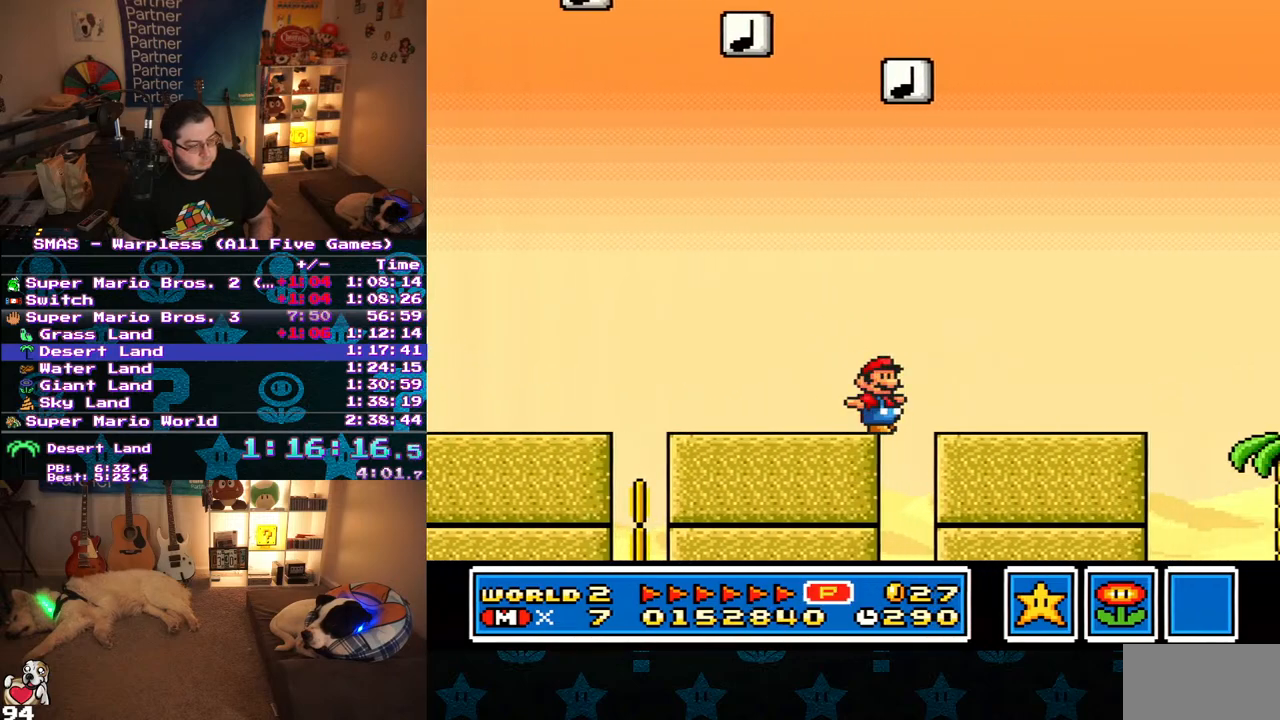
{"buttons": ["Y", "DPAD_RIGHT"], "events": [[250, "B", "down"], [317, "B", "up"]]}
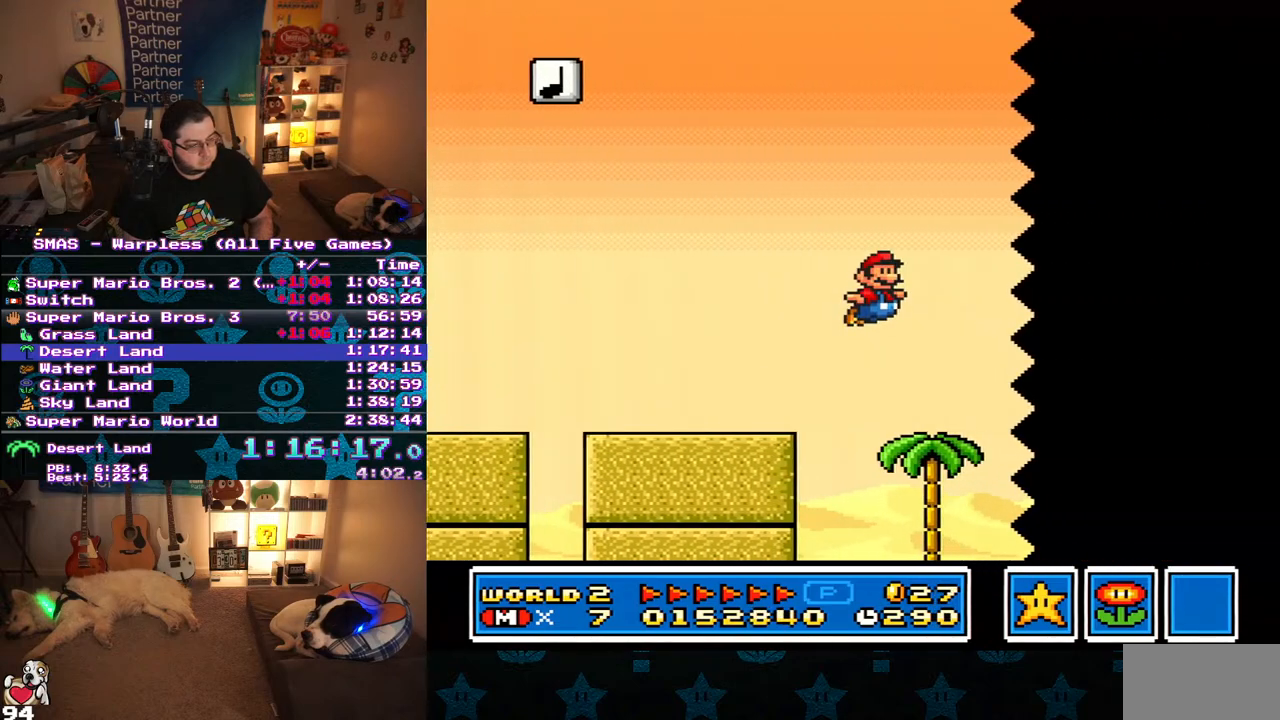
{"buttons": ["Y", "DPAD_RIGHT"], "events": []}
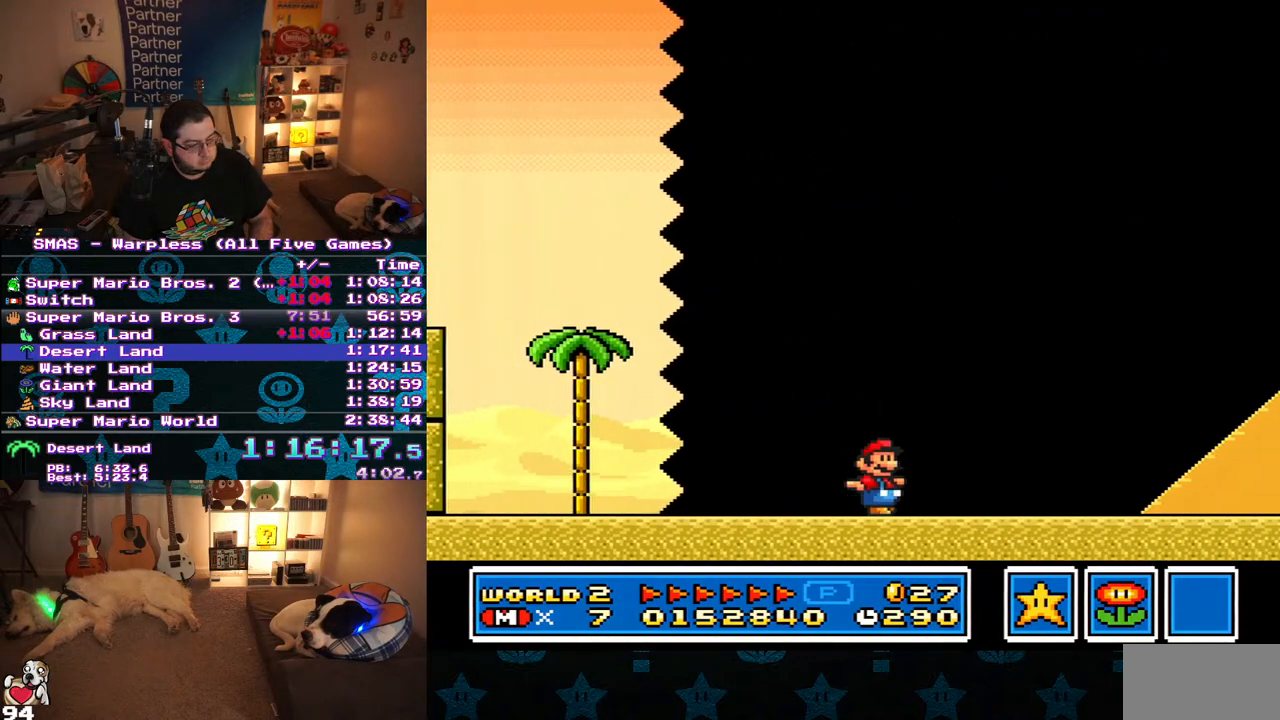
{"buttons": ["B", "Y"], "events": [[133, "B", "down"], [467, "DPAD_RIGHT", "up"]]}
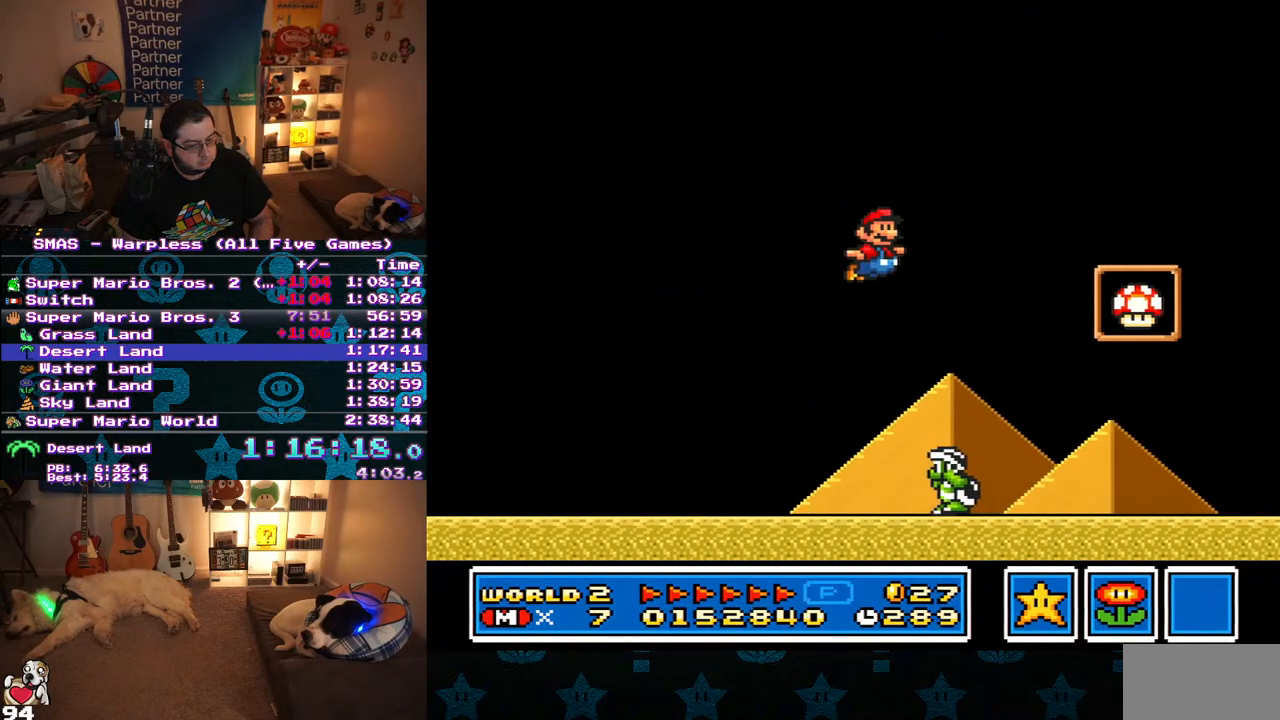
{"buttons": [], "events": [[17, "B", "up"], [33, "Y", "up"]]}
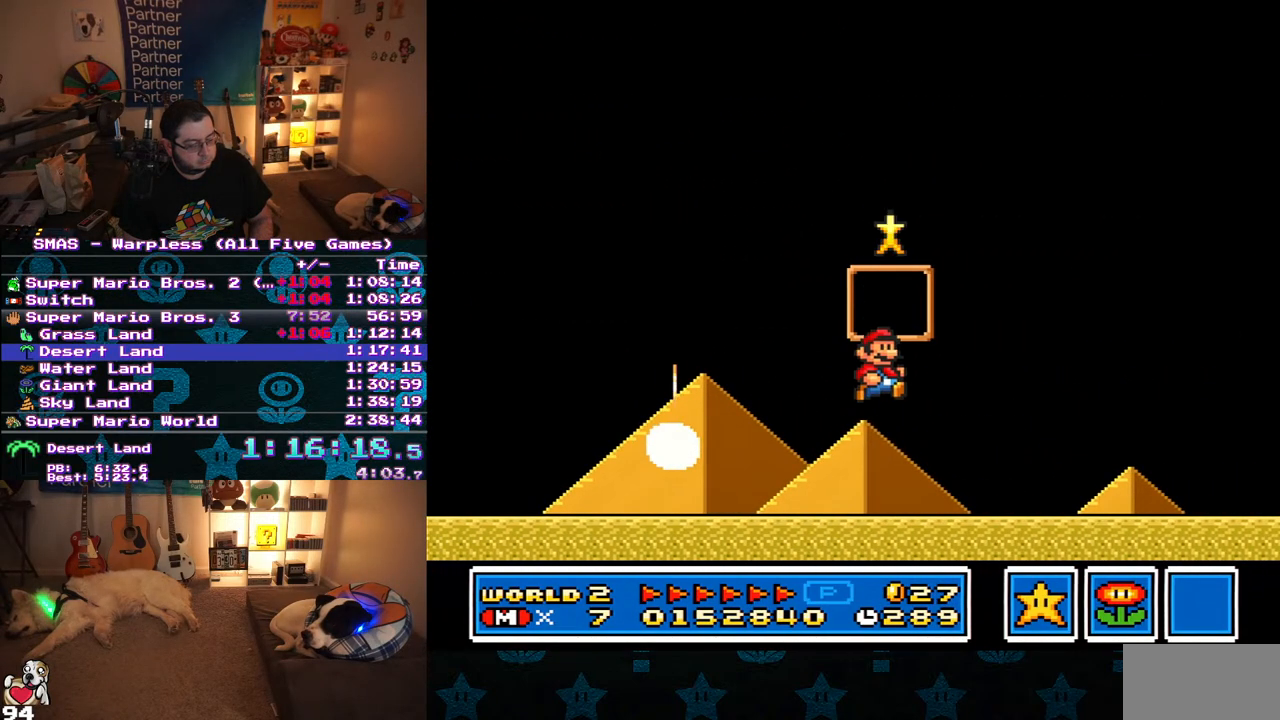
{"buttons": [], "events": []}
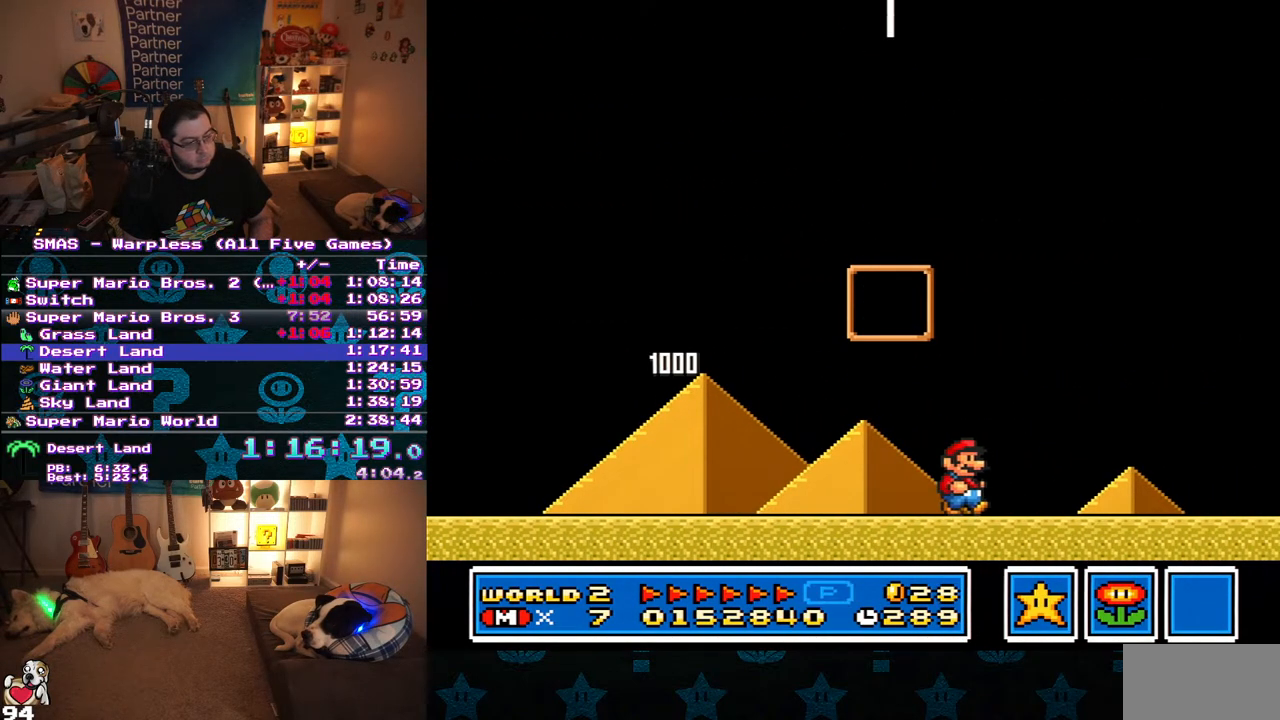
{"buttons": [], "events": []}
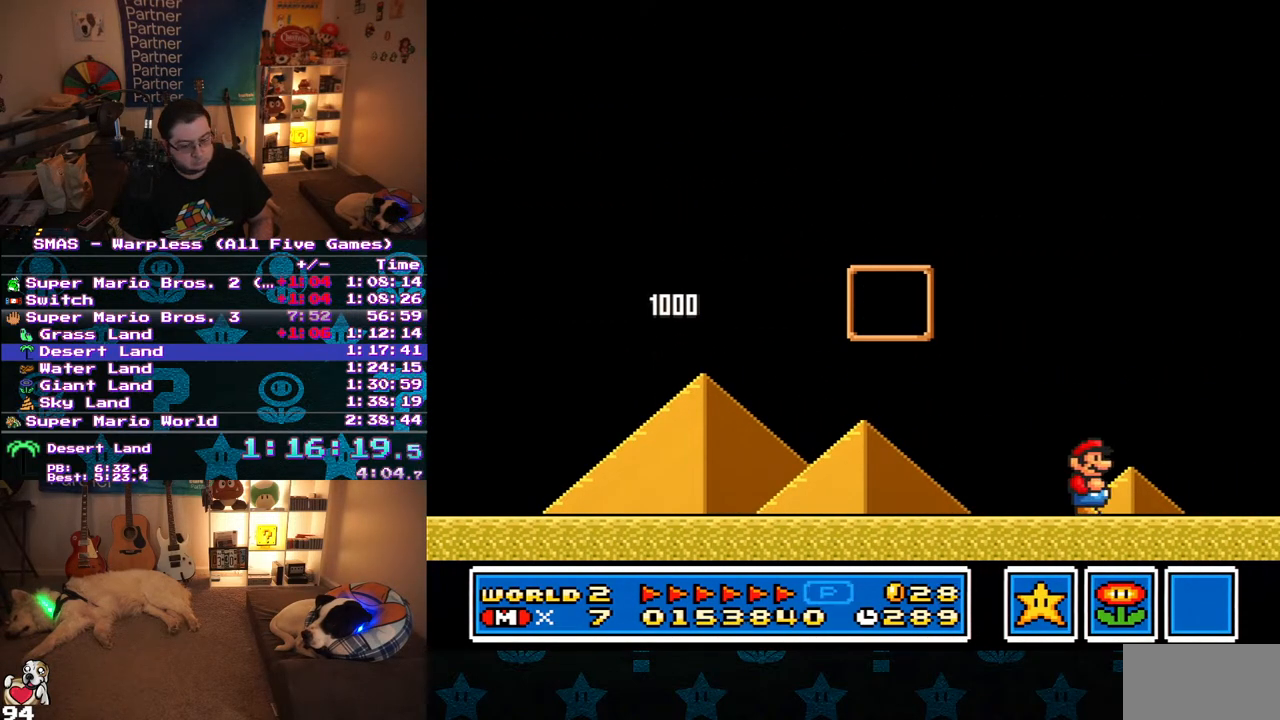
{"buttons": [], "events": [[33, "Y", "down"], [150, "Y", "up"], [217, "Y", "down"], [250, "B", "down"], [250, "DPAD_UP", "down"], [300, "B", "up"], [300, "Y", "up"], [367, "DPAD_UP", "up"], [383, "B", "down"], [383, "Y", "down"], [417, "DPAD_UP", "down"], [450, "Y", "up"], [467, "B", "up"], [500, "DPAD_UP", "up"]]}
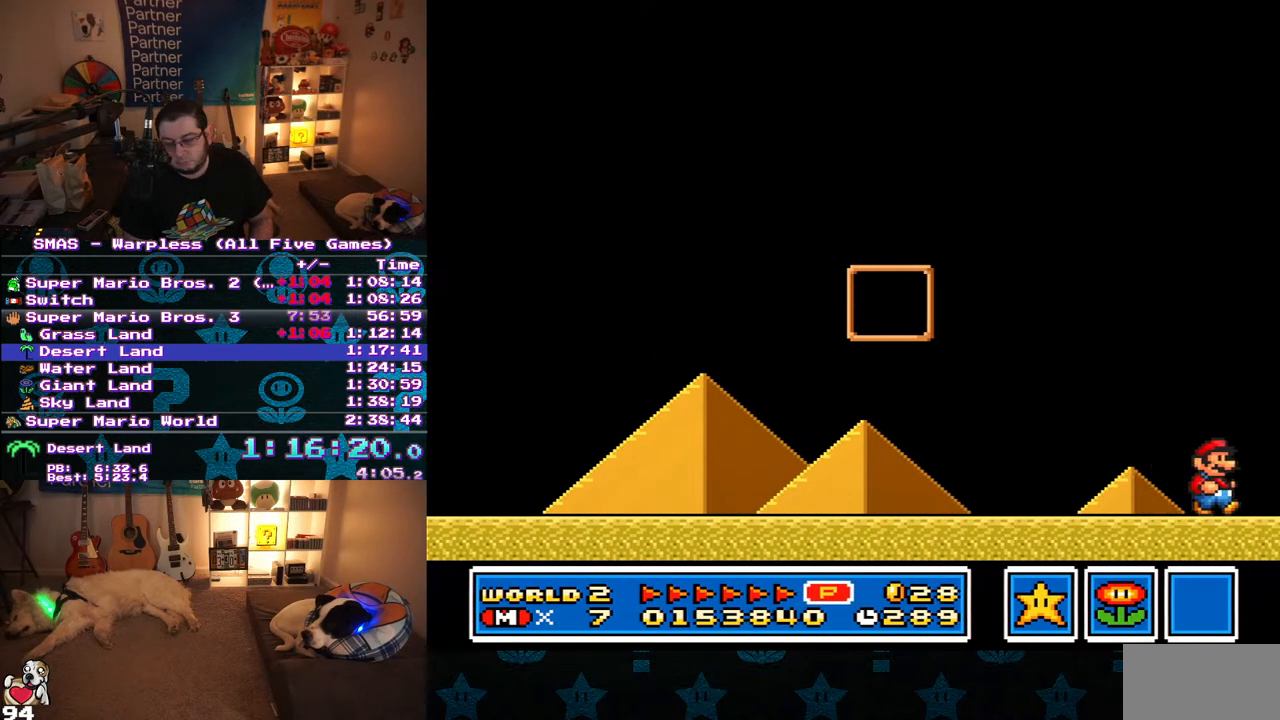
{"buttons": ["B"], "events": [[33, "B", "down"], [33, "Y", "down"], [83, "Y", "up"], [100, "B", "up"], [333, "B", "down"], [383, "B", "up"], [433, "DPAD_UP", "down"], [483, "B", "down"], [500, "DPAD_UP", "up"]]}
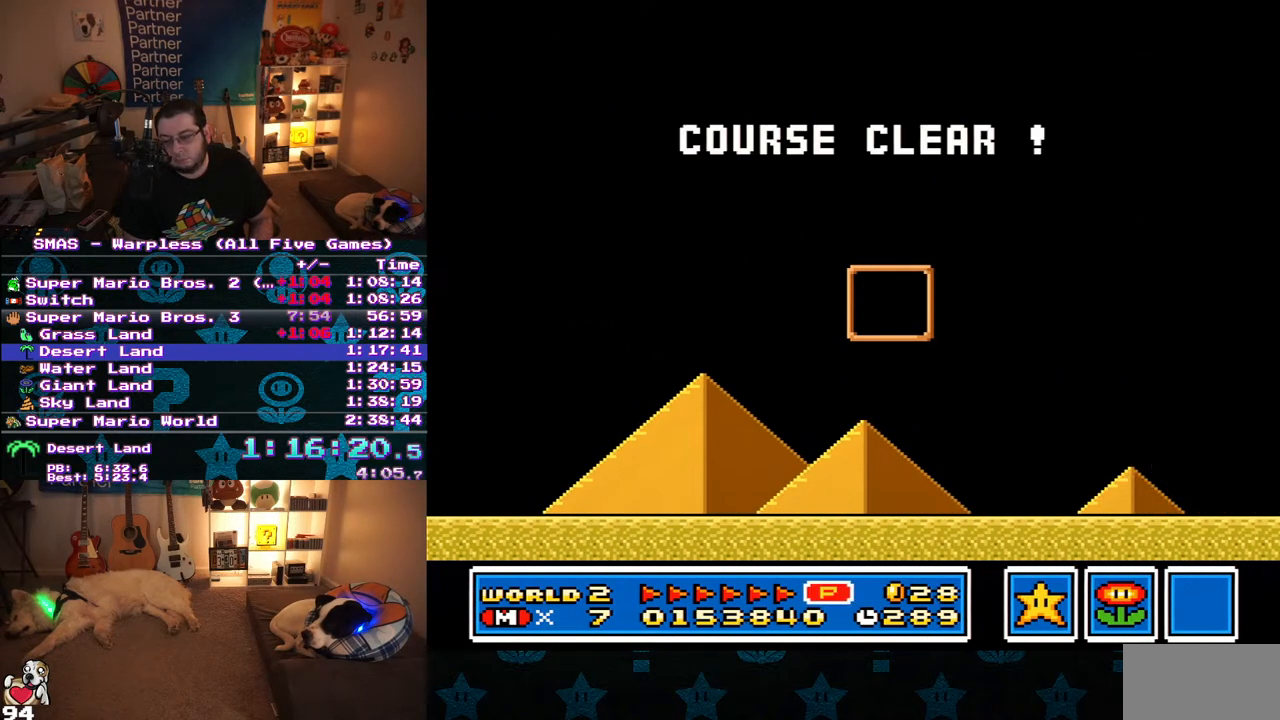
{"buttons": [], "events": [[50, "B", "up"], [100, "B", "down"], [167, "B", "up"], [250, "B", "down"], [317, "B", "up"]]}